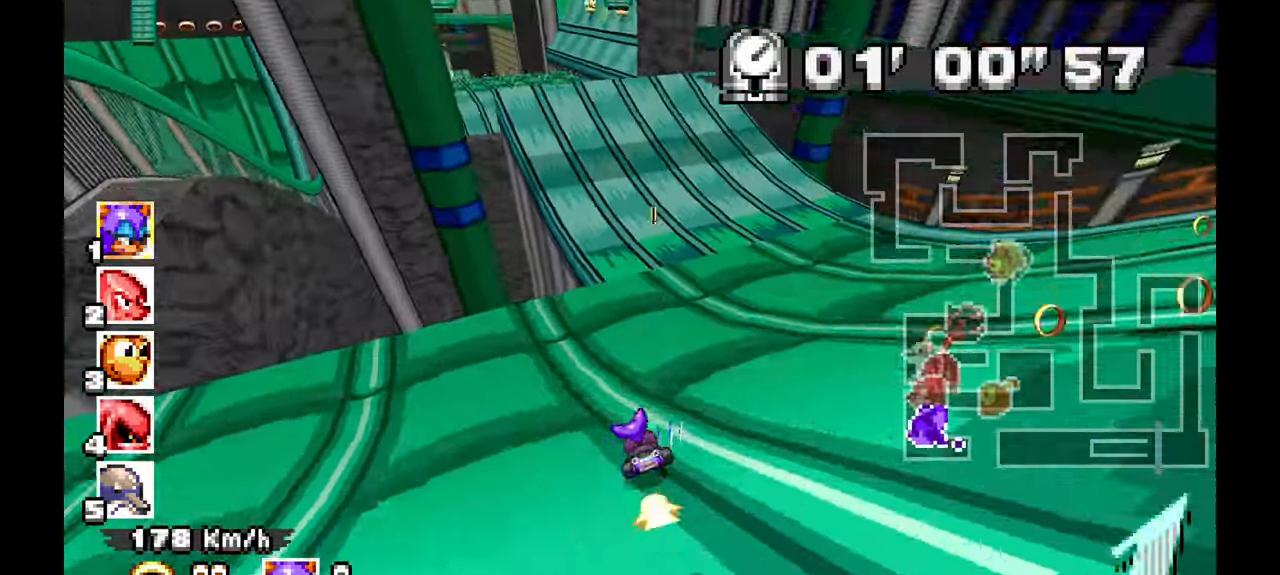
Gameplay with a controller (Xbox layout); each line is a JSON object with the inputs held at the frame after it (dt_ms = milliseconds from this image to that frame). "events" lists button and stick changes between this image and that frame as [ms after this image, input, new state], when the widget could be followed in between. Not read: C HOME L1 L2 L3 R1 R2 R3 START Y Z.
{"dt_ms": 500, "buttons": ["A"], "left_stick": "up", "events": [[17, "left_stick", "center"], [117, "left_stick", "up-left"], [300, "left_stick", "left"], [467, "left_stick", "up"]]}
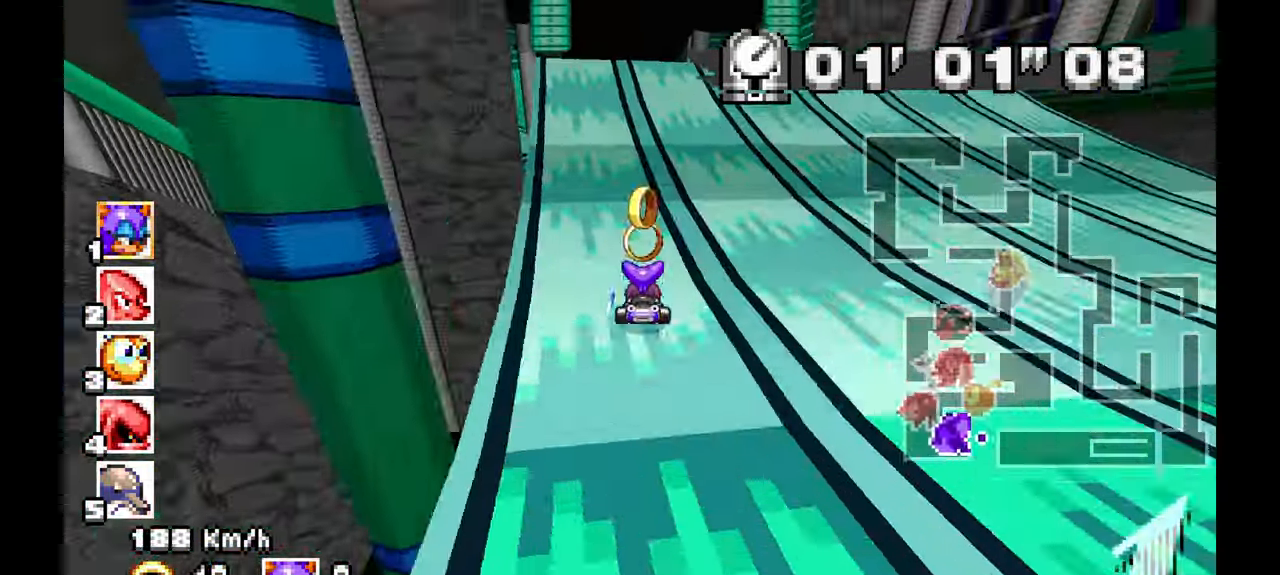
{"dt_ms": 500, "buttons": ["A"], "left_stick": "center", "events": [[50, "left_stick", "center"], [117, "left_stick", "up-left"], [450, "left_stick", "center"]]}
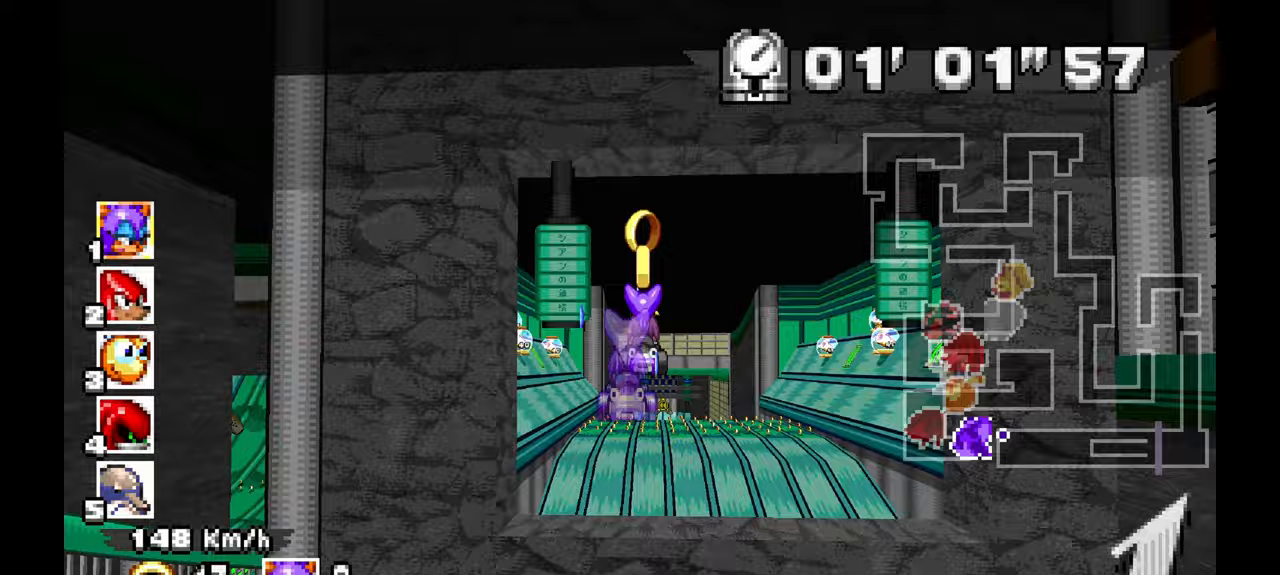
{"dt_ms": 1000, "buttons": ["A"], "left_stick": "center", "events": [[233, "left_stick", "up"], [700, "left_stick", "center"]]}
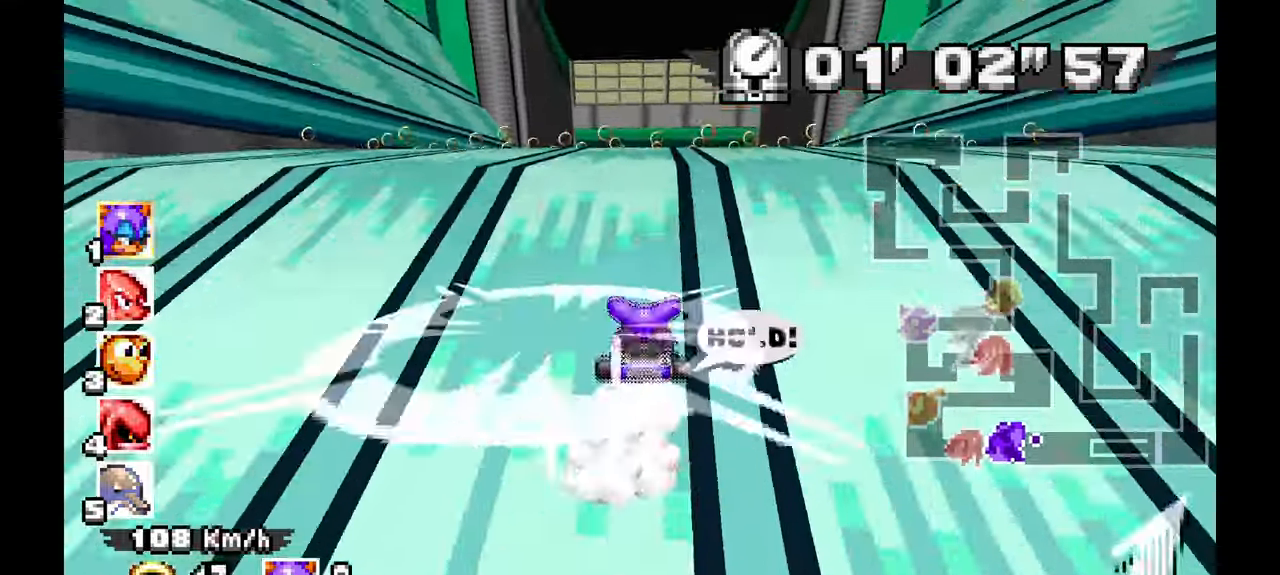
{"dt_ms": 500, "buttons": ["A"], "left_stick": "center", "events": [[300, "left_stick", "up"], [417, "left_stick", "center"]]}
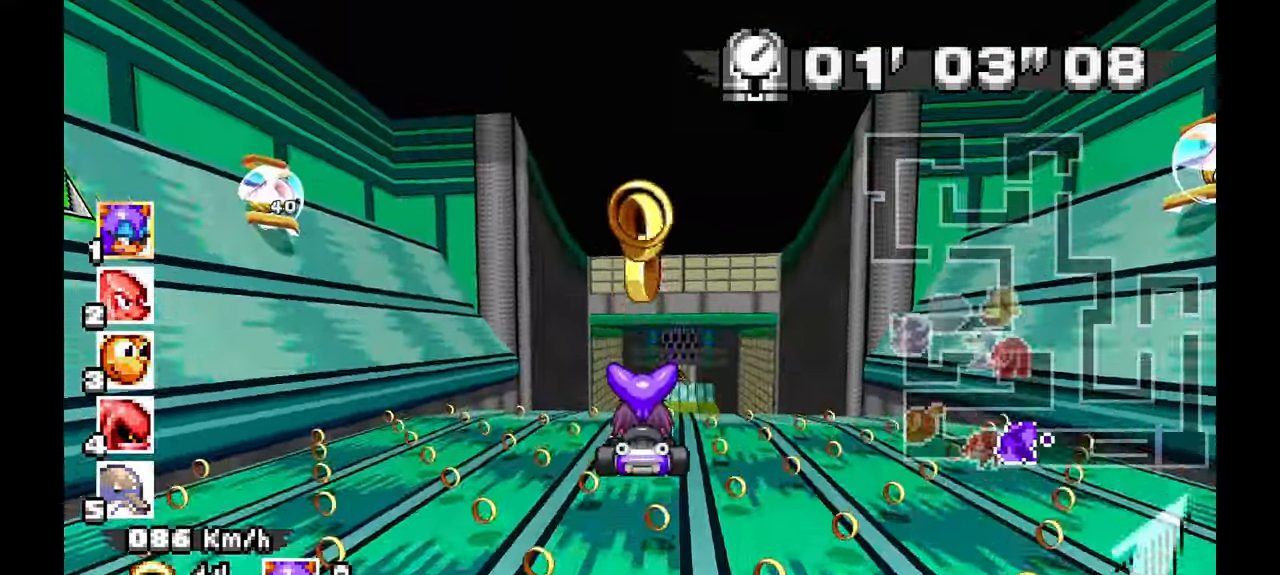
{"dt_ms": 1000, "buttons": ["A"], "left_stick": "left", "events": [[467, "X", "down"], [483, "X", "up"], [533, "left_stick", "right"], [633, "left_stick", "center"], [817, "left_stick", "left"]]}